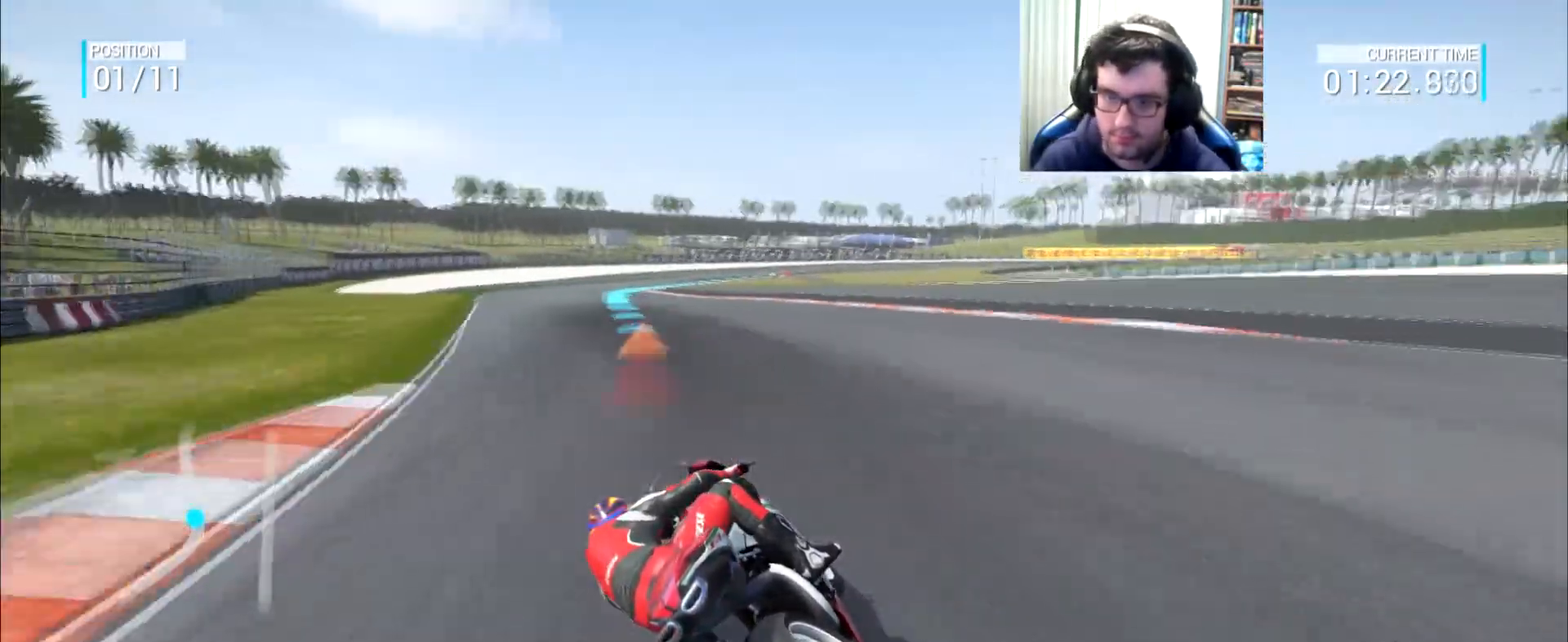
Gameplay with a controller (Xbox layout); each line is a JSON object with the inputs held at the frame after it. "events" lists button and stick changes between this image and that frame as [ms after this image, input, new state], when the widget could be followed in between. Not read: L3 R2 R3.
{"buttons": [], "left_stick": "up", "right_stick": "center", "events": [[101, "left_stick", "up-left"], [451, "left_stick", "up"]]}
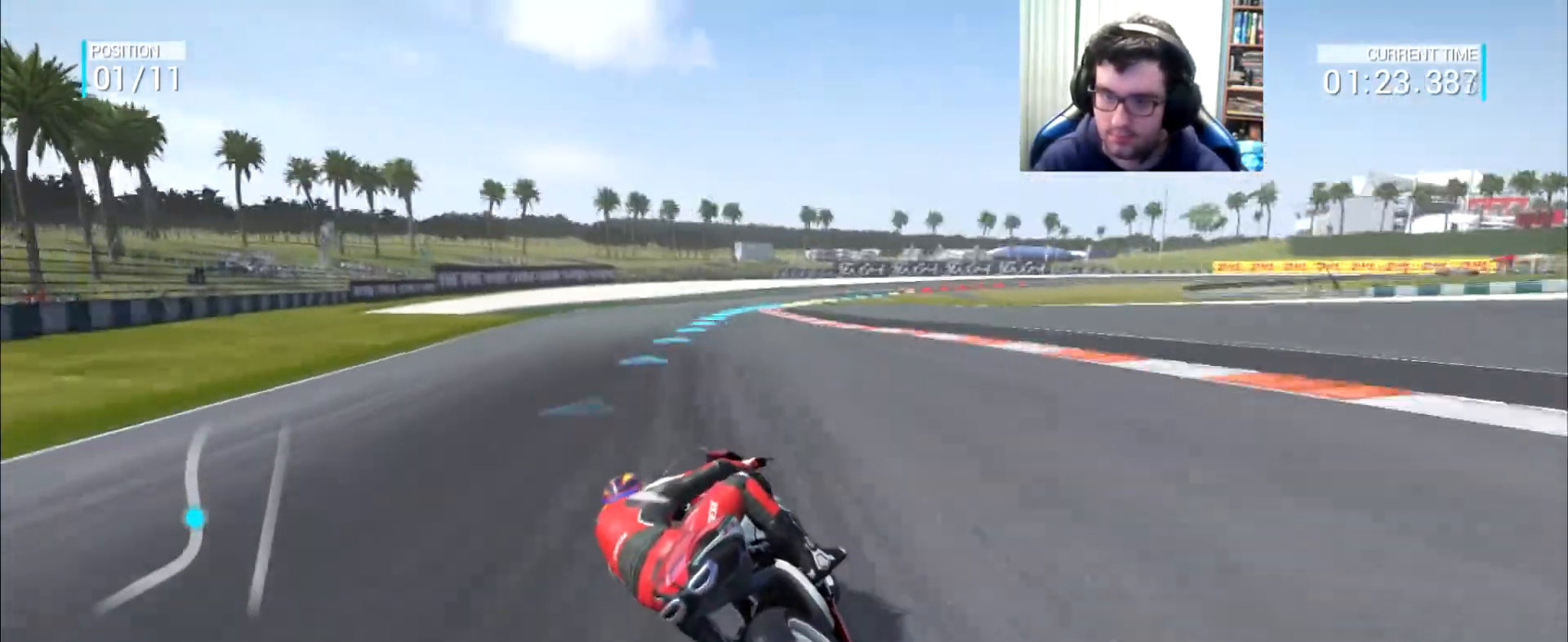
{"buttons": [], "left_stick": "up-right", "right_stick": "center", "events": [[317, "left_stick", "up-right"]]}
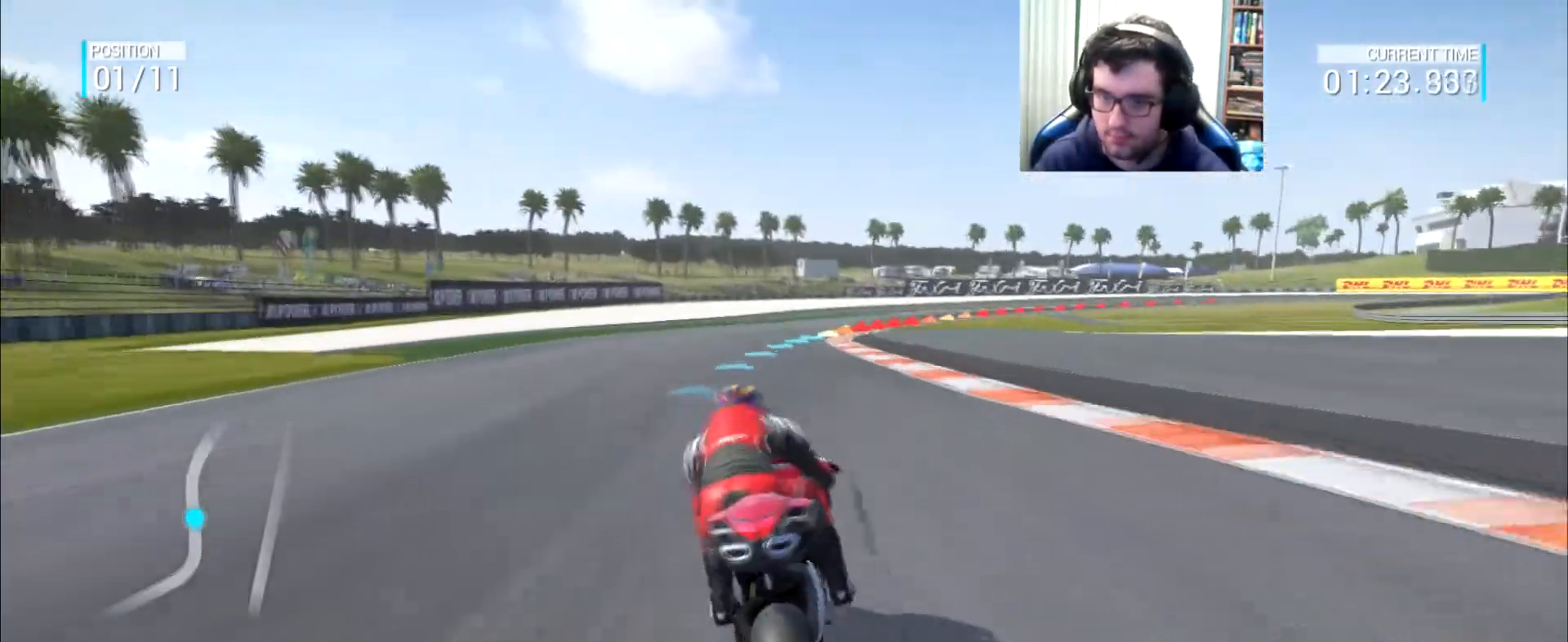
{"buttons": [], "left_stick": "up-right", "right_stick": "center", "events": [[34, "B", "down"], [117, "B", "up"]]}
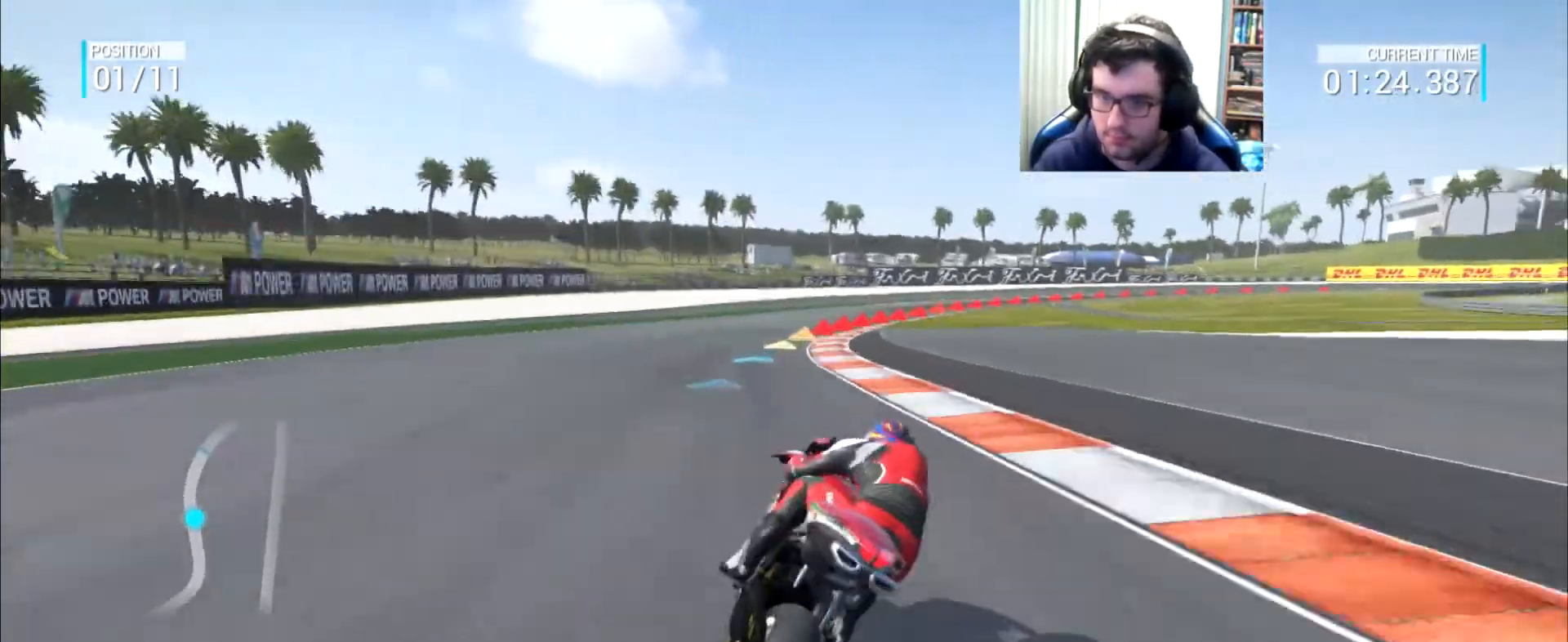
{"buttons": [], "left_stick": "right", "right_stick": "center", "events": [[184, "left_stick", "right"]]}
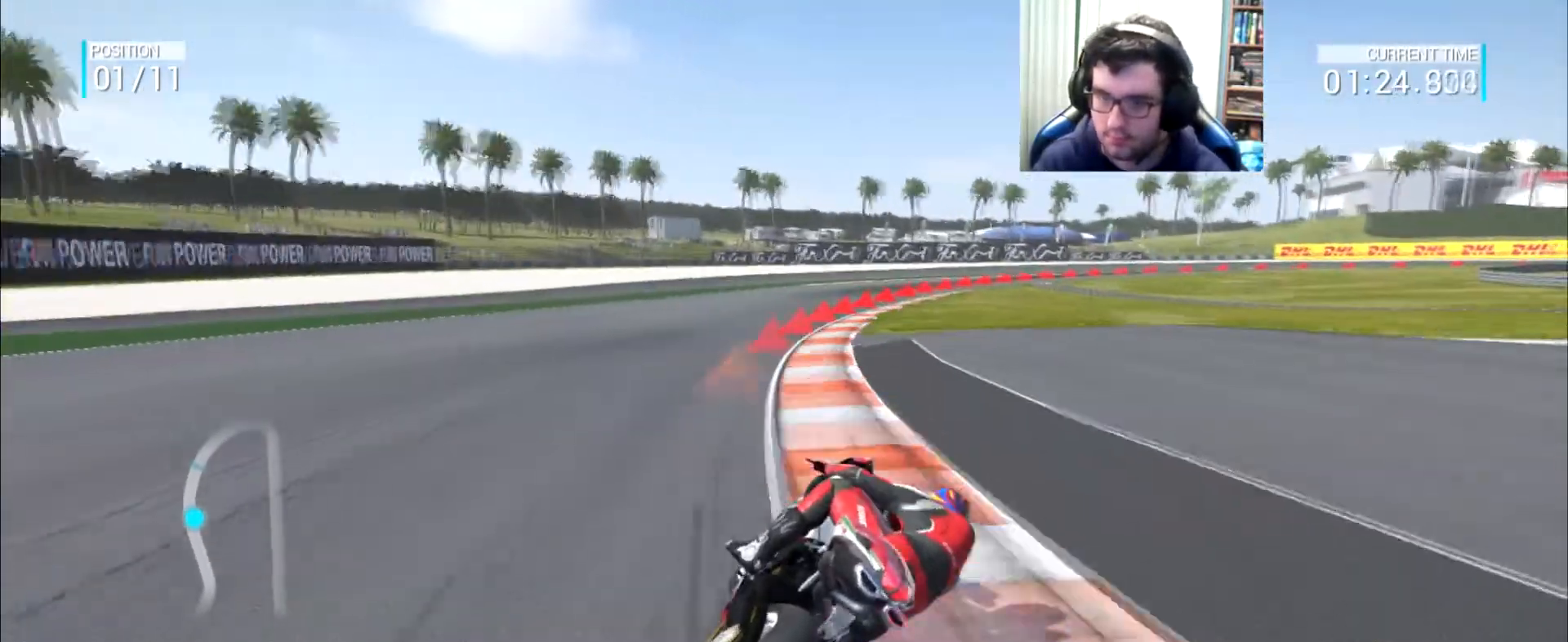
{"buttons": [], "left_stick": "right", "right_stick": "center", "events": []}
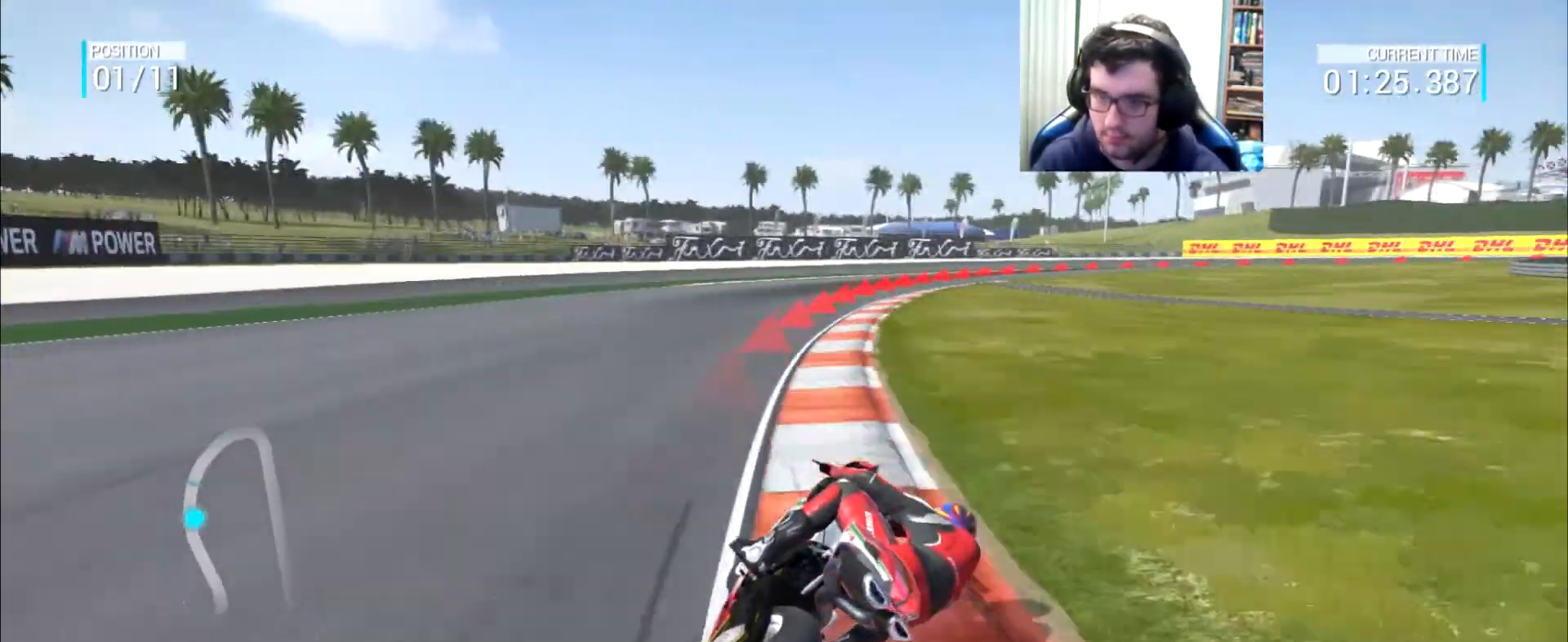
{"buttons": [], "left_stick": "right", "right_stick": "center", "events": []}
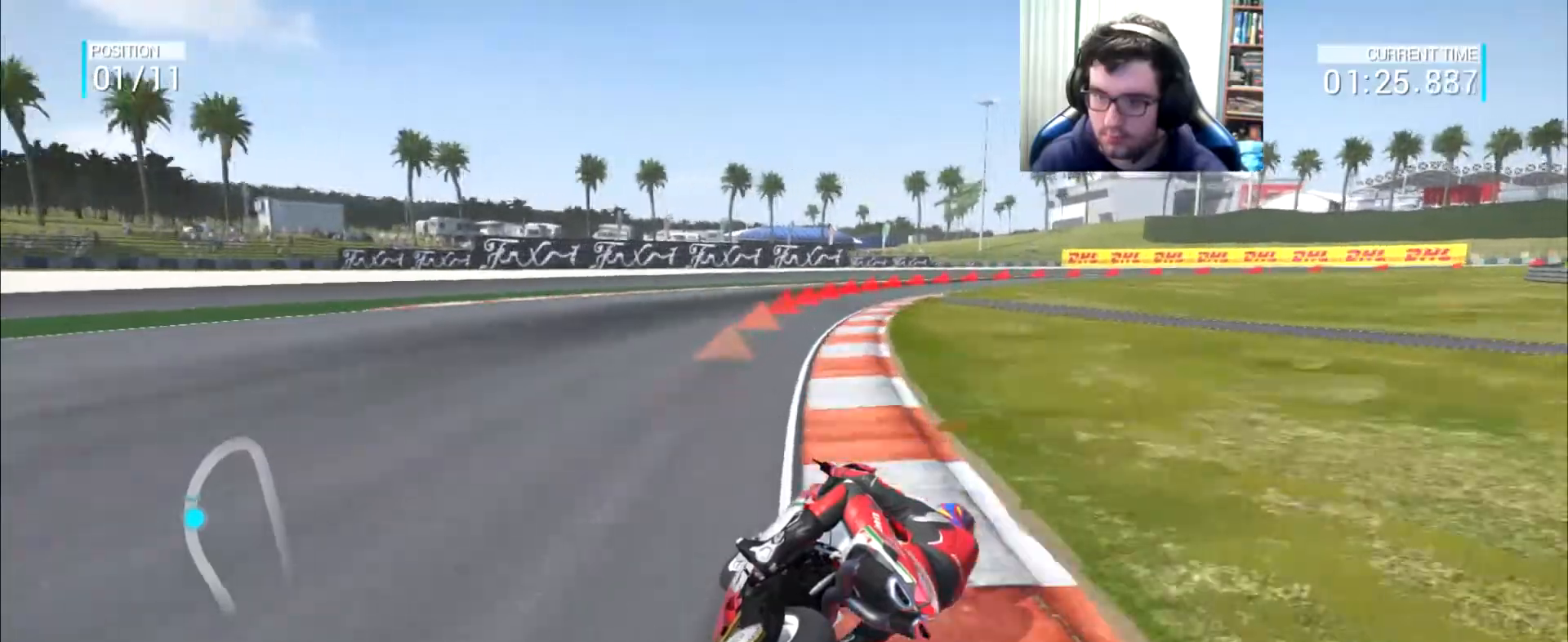
{"buttons": [], "left_stick": "right", "right_stick": "center", "events": []}
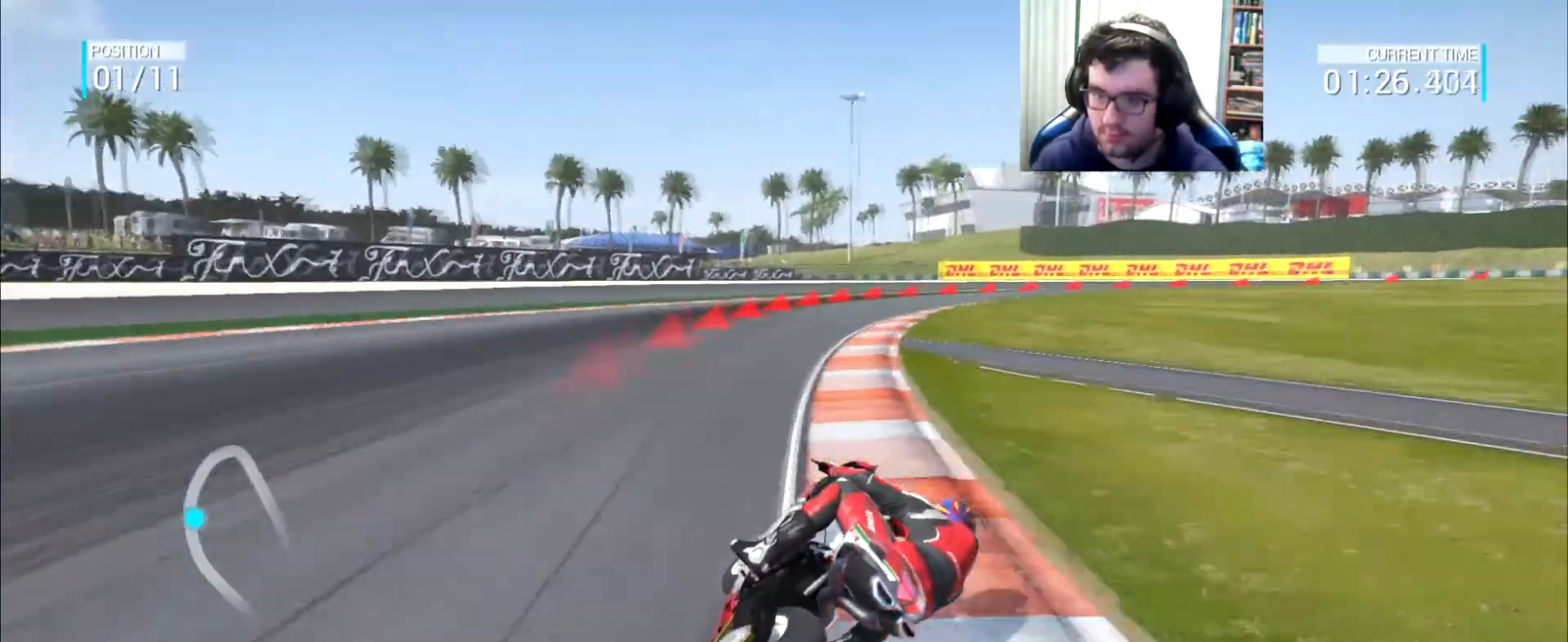
{"buttons": ["A", "X", "L2"], "left_stick": "right", "right_stick": "center", "events": [[367, "L2", "down"], [384, "A", "down"], [417, "X", "down"]]}
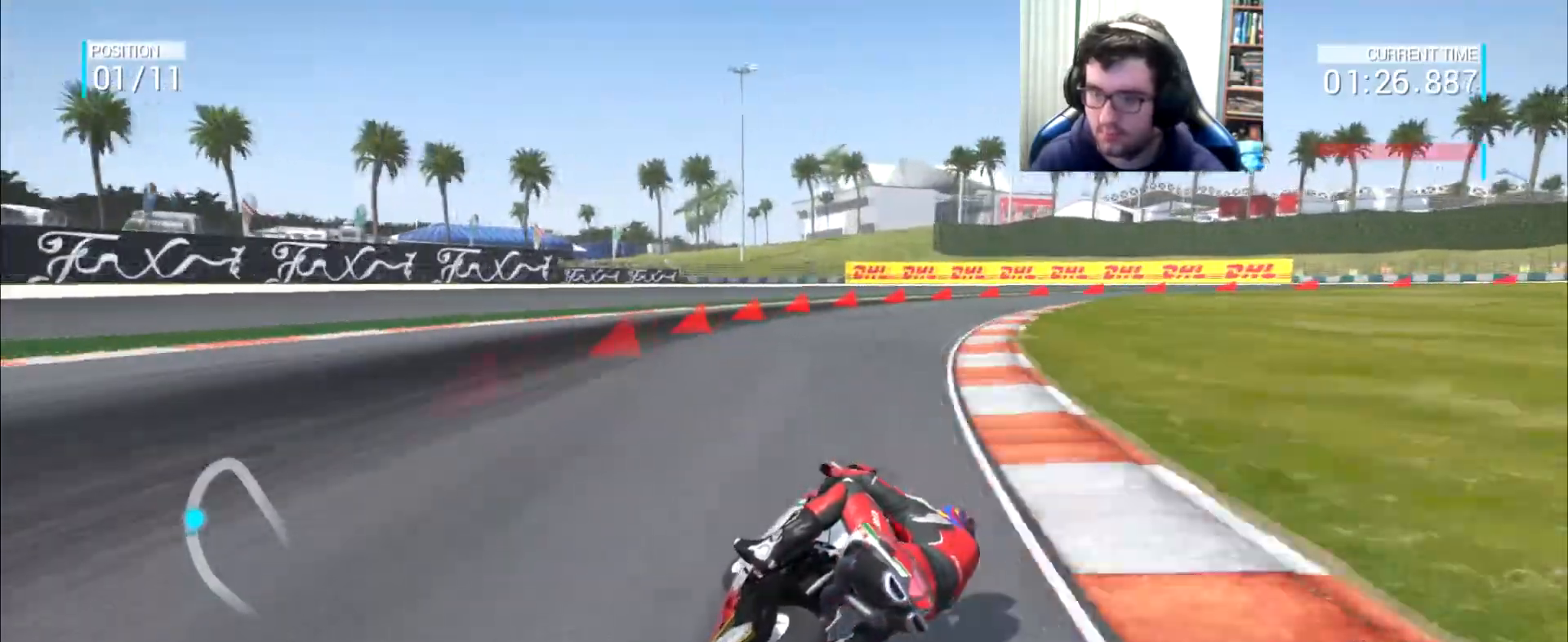
{"buttons": ["A", "X", "L2"], "left_stick": "right", "right_stick": "center", "events": [[33, "X", "up"], [417, "X", "down"]]}
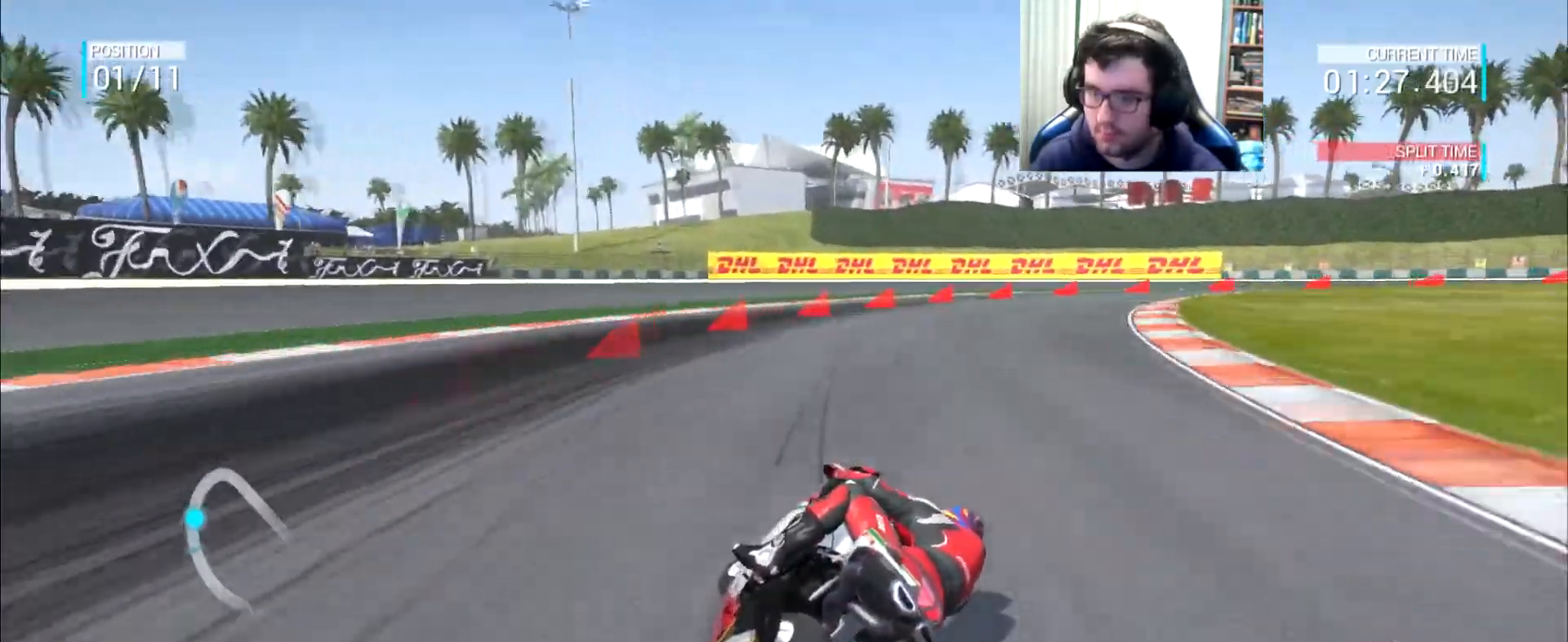
{"buttons": ["A", "L2"], "left_stick": "right", "right_stick": "center", "events": [[34, "X", "up"], [67, "A", "up"], [234, "A", "down"], [334, "A", "up"], [434, "A", "down"]]}
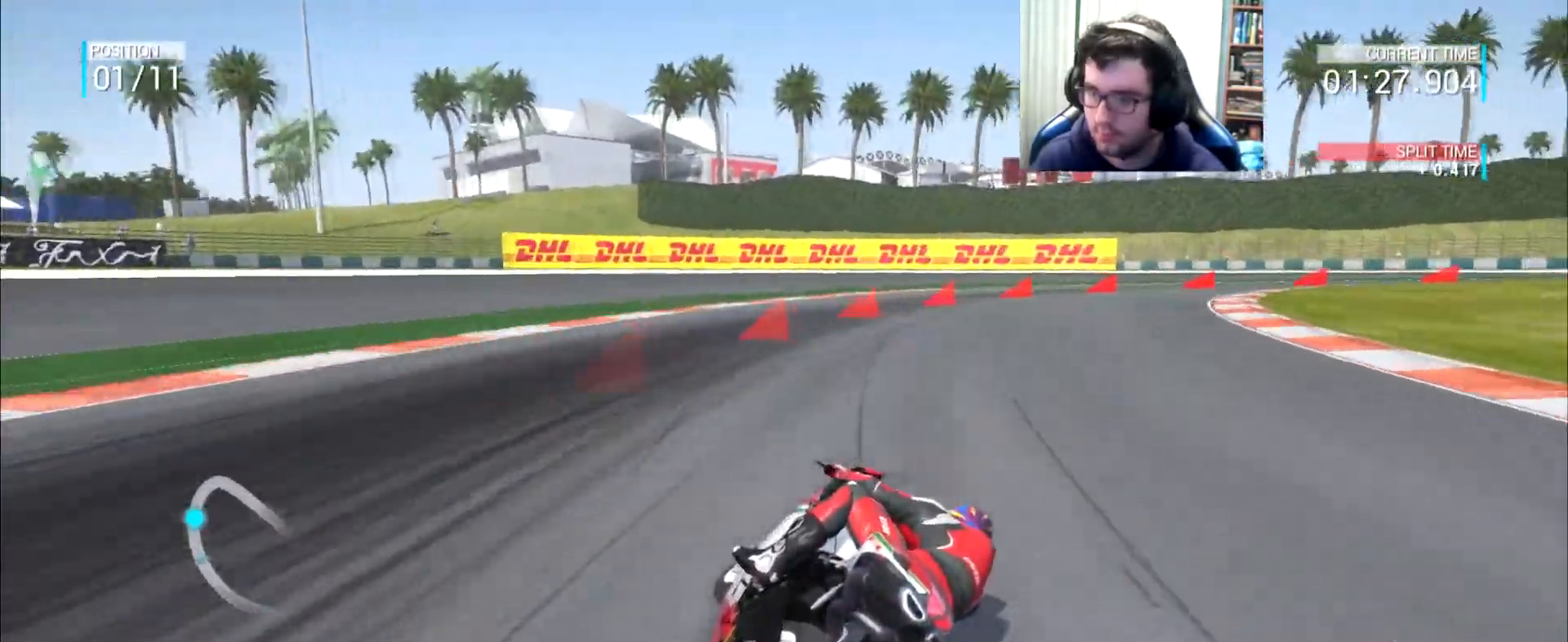
{"buttons": [], "left_stick": "right", "right_stick": "center", "events": [[350, "A", "up"], [400, "L2", "up"]]}
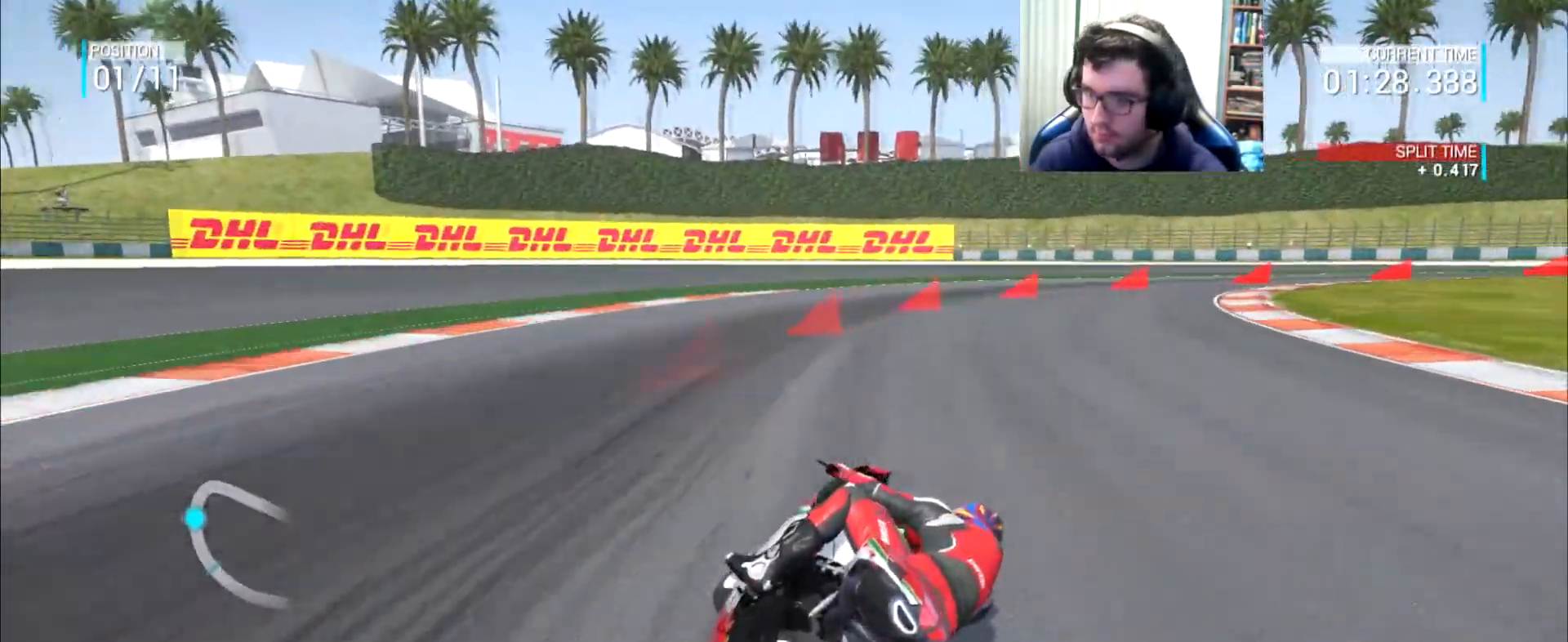
{"buttons": ["A", "L2"], "left_stick": "right", "right_stick": "center", "events": [[284, "A", "down"], [284, "L2", "down"], [351, "A", "up"], [451, "A", "down"]]}
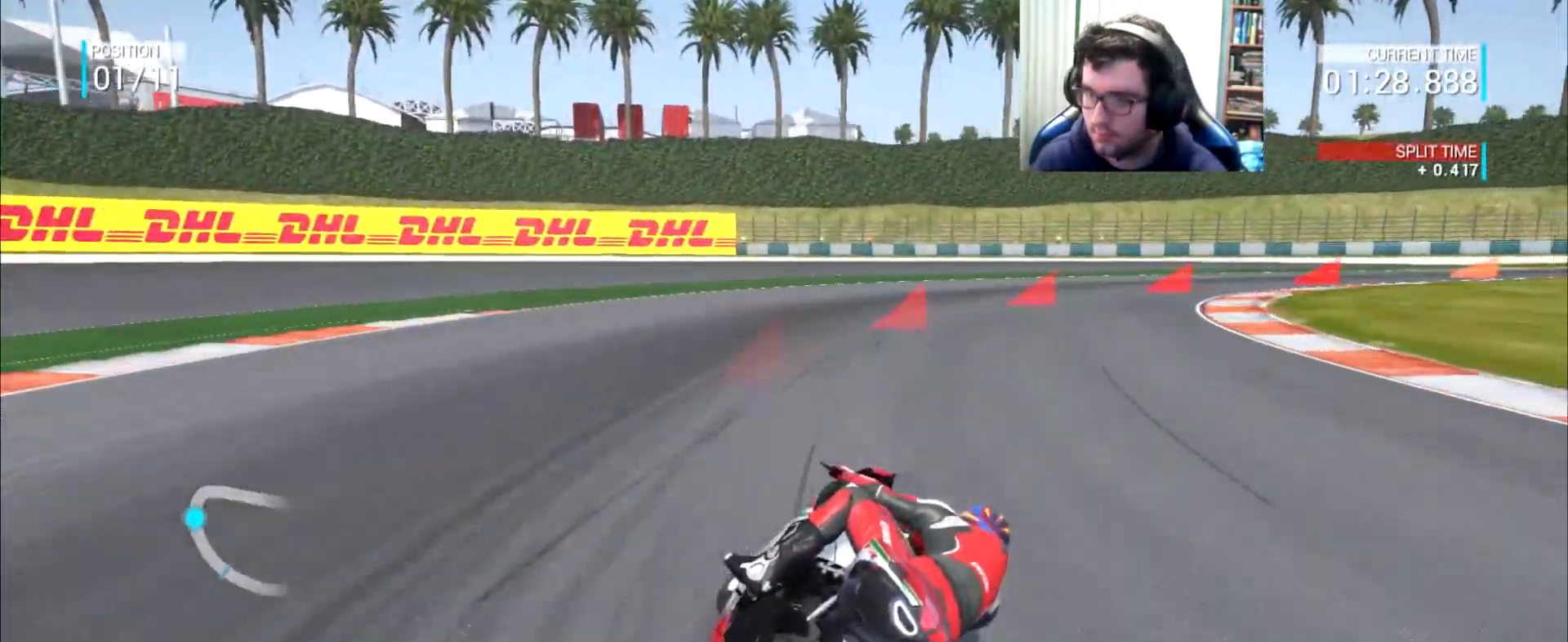
{"buttons": [], "left_stick": "right", "right_stick": "center", "events": [[217, "A", "up"], [317, "L2", "up"]]}
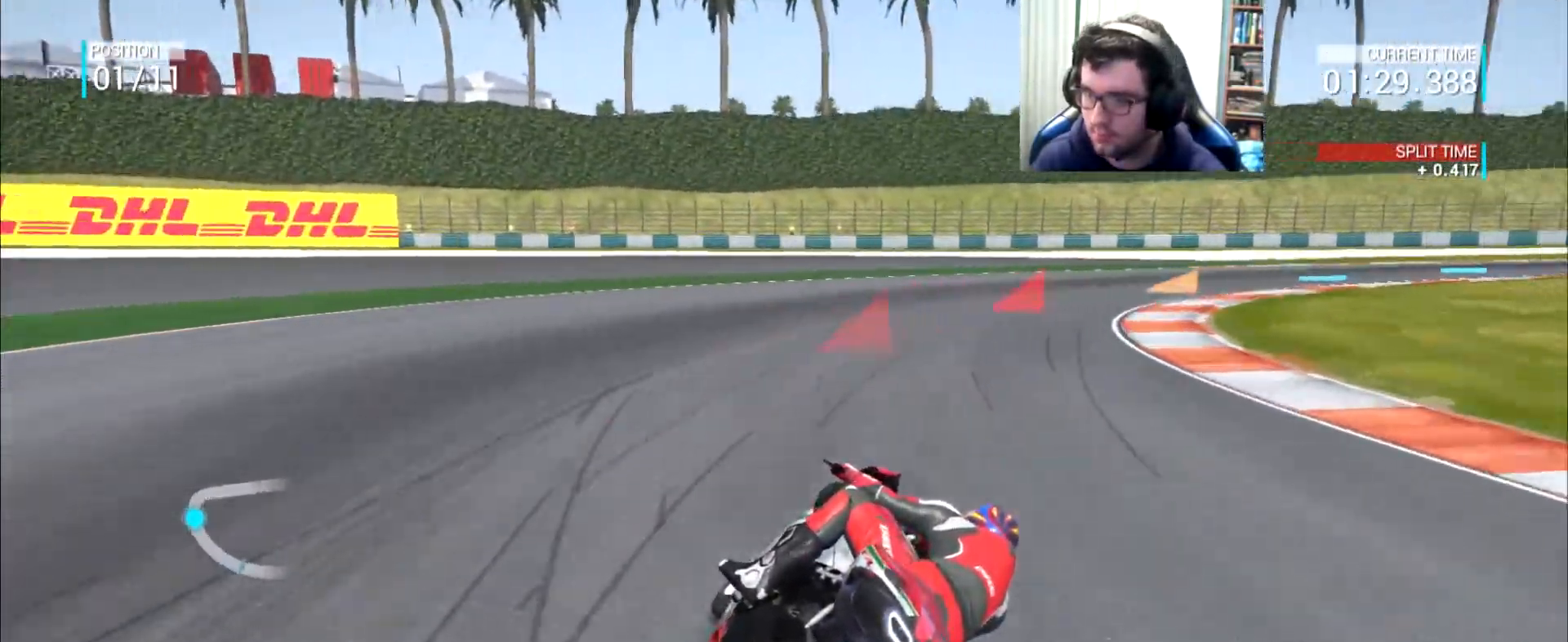
{"buttons": [], "left_stick": "right", "right_stick": "center", "events": []}
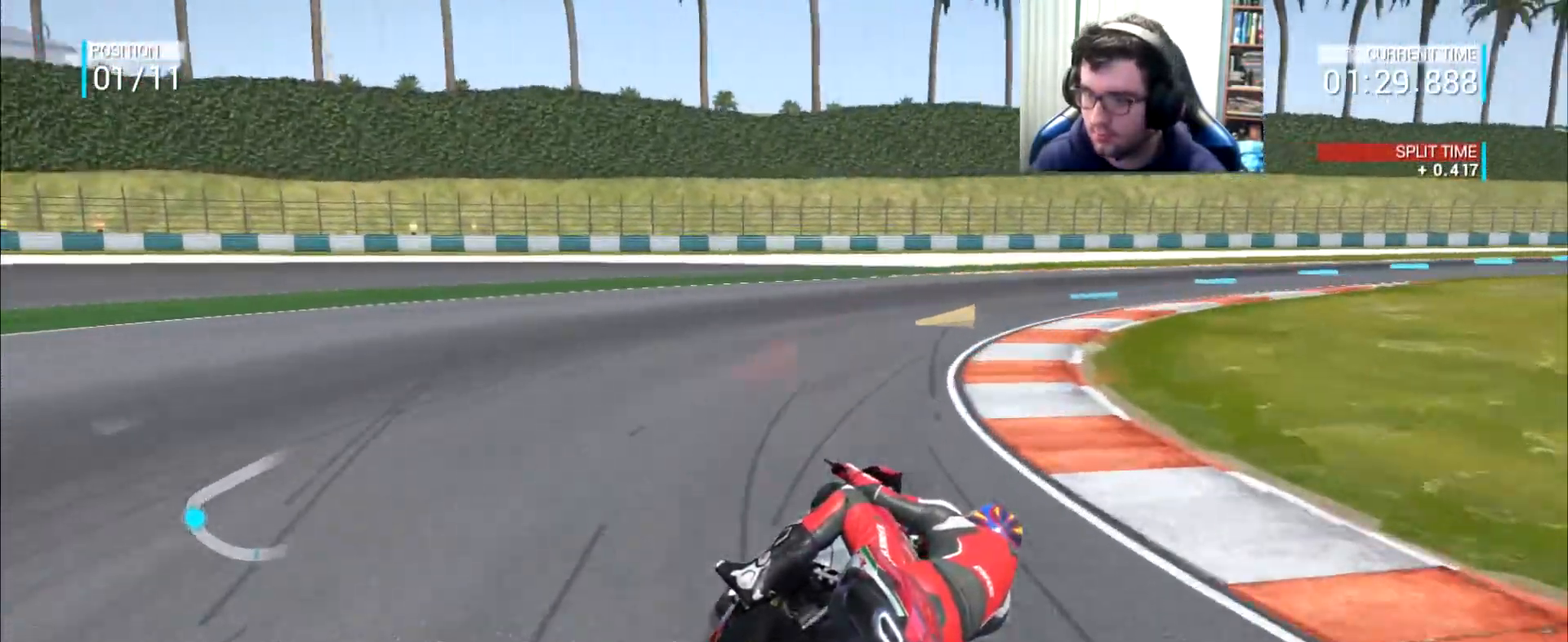
{"buttons": [], "left_stick": "up-right", "right_stick": "center", "events": [[66, "left_stick", "up-right"]]}
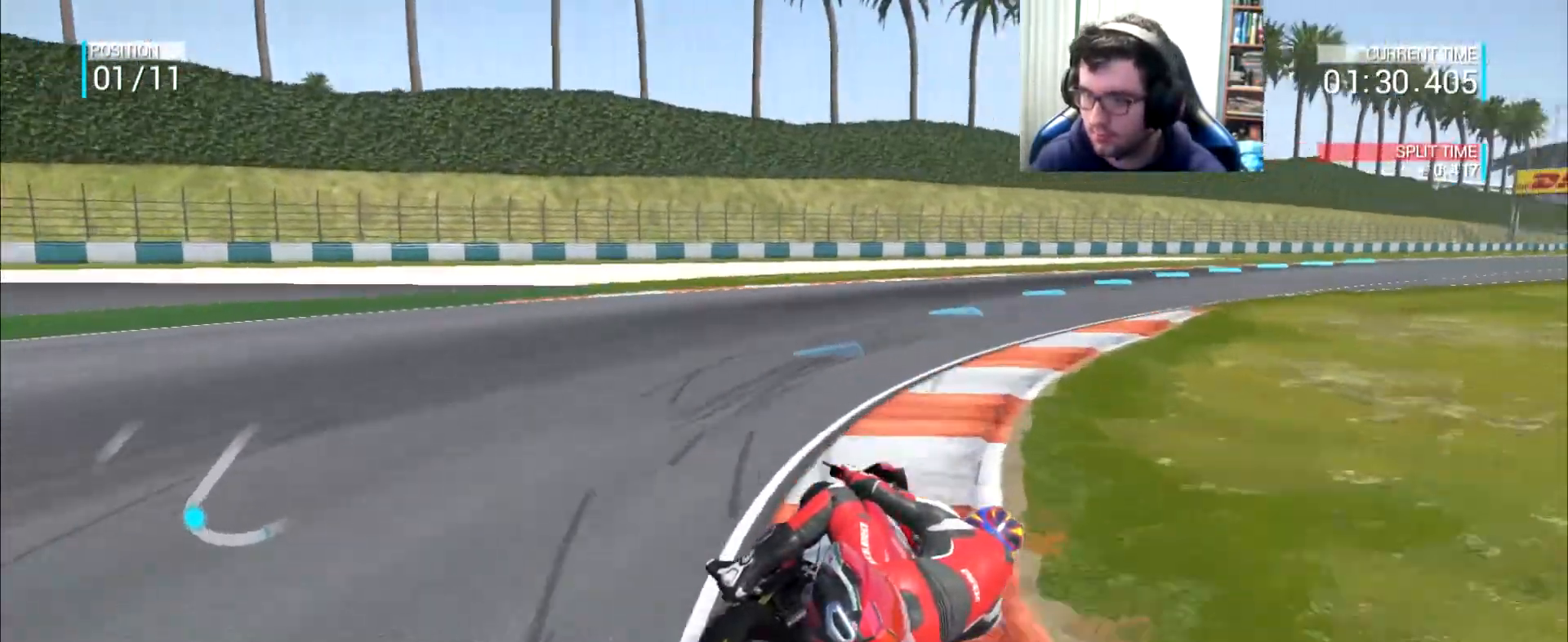
{"buttons": [], "left_stick": "up-right", "right_stick": "center", "events": []}
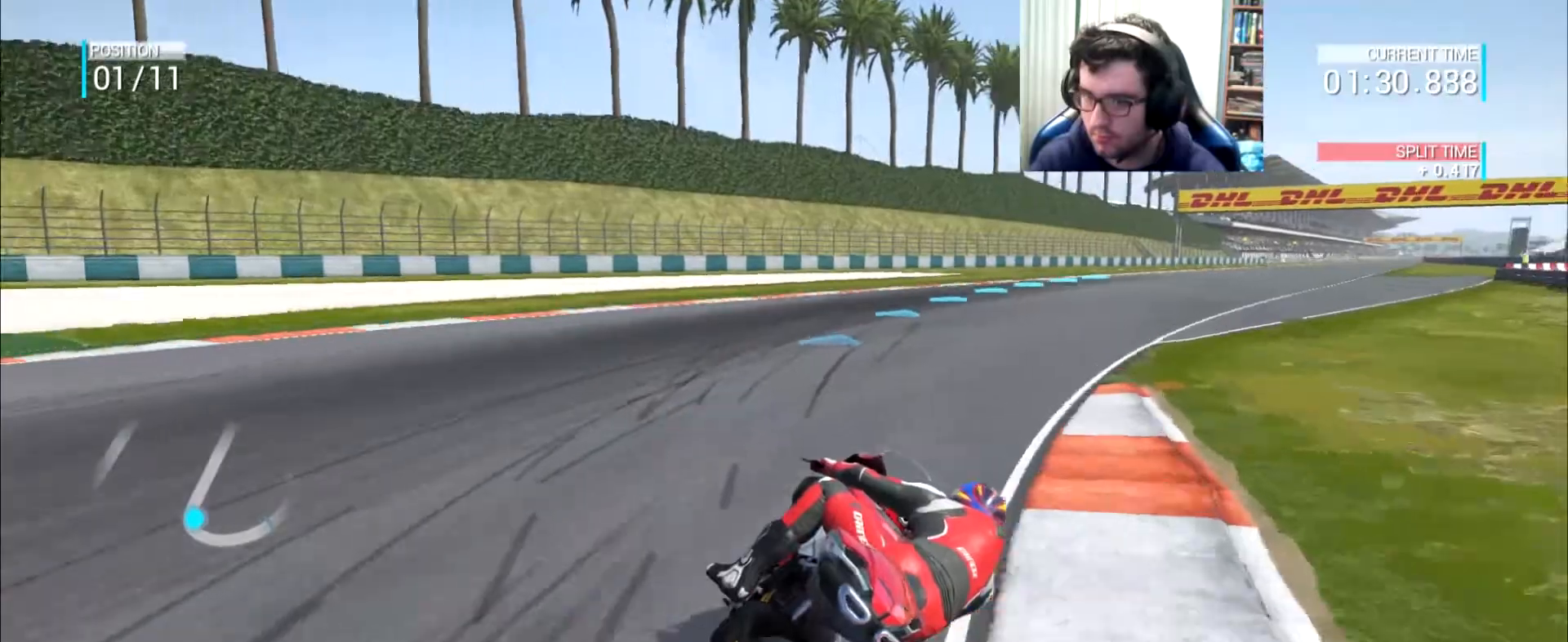
{"buttons": [], "left_stick": "up-right", "right_stick": "center", "events": []}
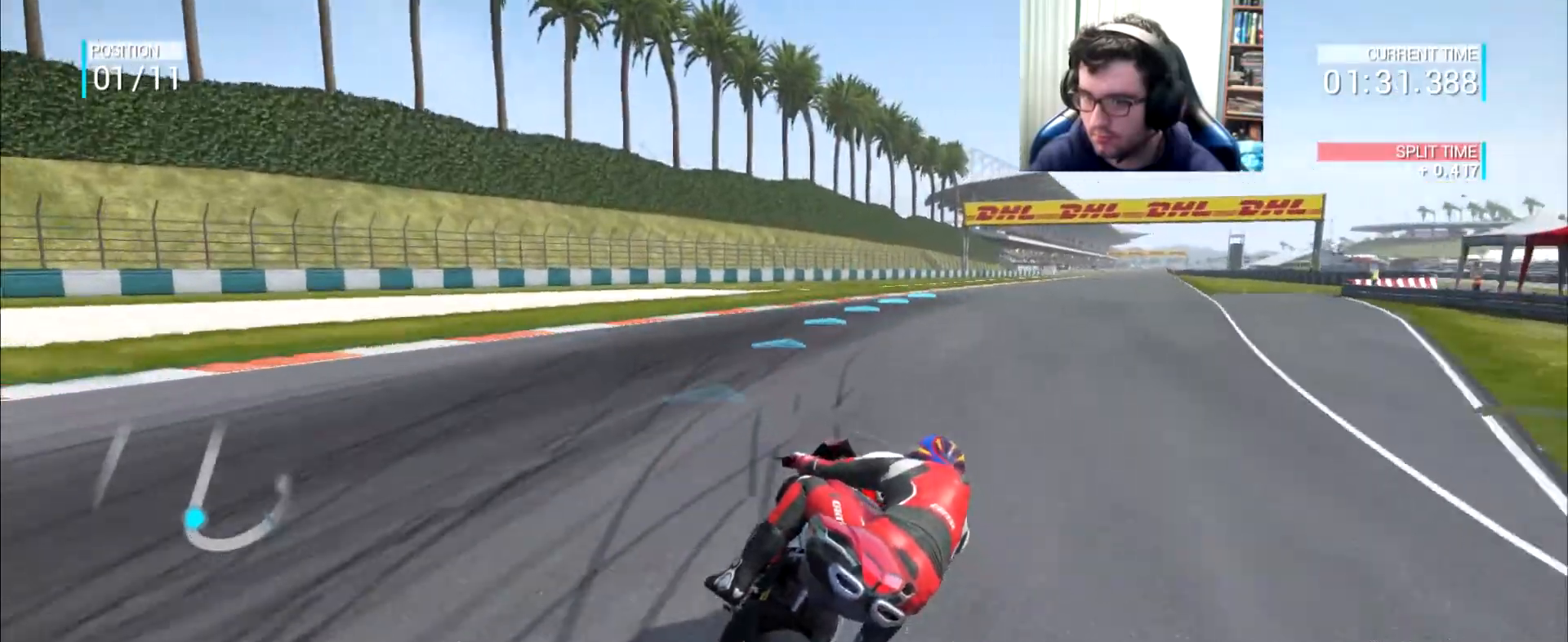
{"buttons": [], "left_stick": "up-right", "right_stick": "center", "events": []}
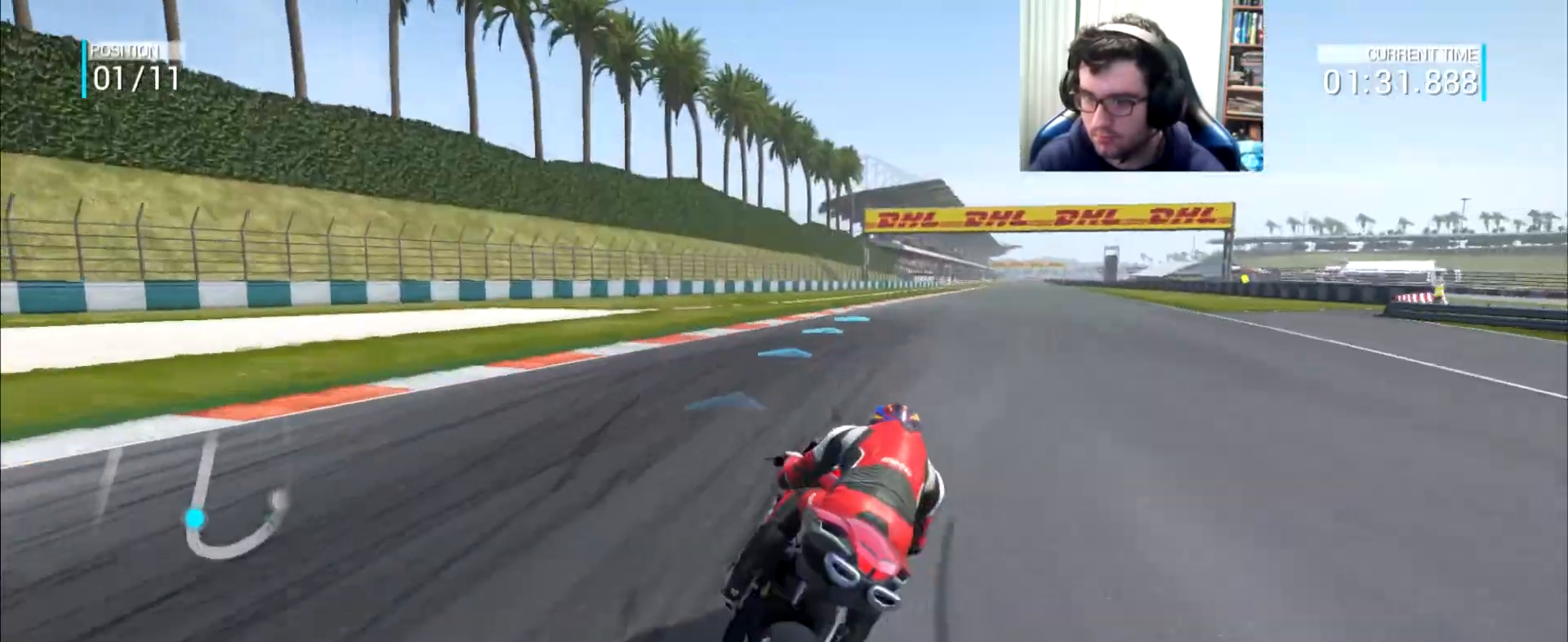
{"buttons": [], "left_stick": "up-right", "right_stick": "center", "events": []}
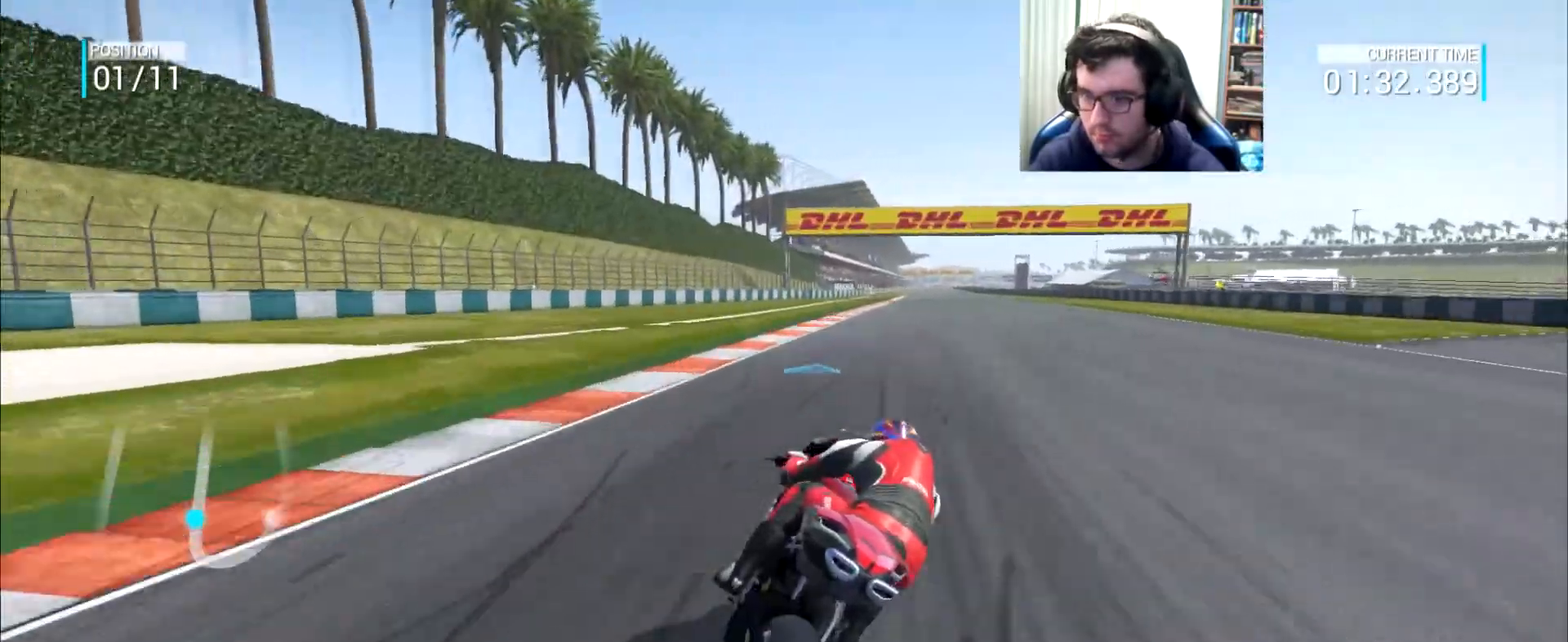
{"buttons": [], "left_stick": "up-right", "right_stick": "center", "events": [[417, "B", "down"], [484, "B", "up"]]}
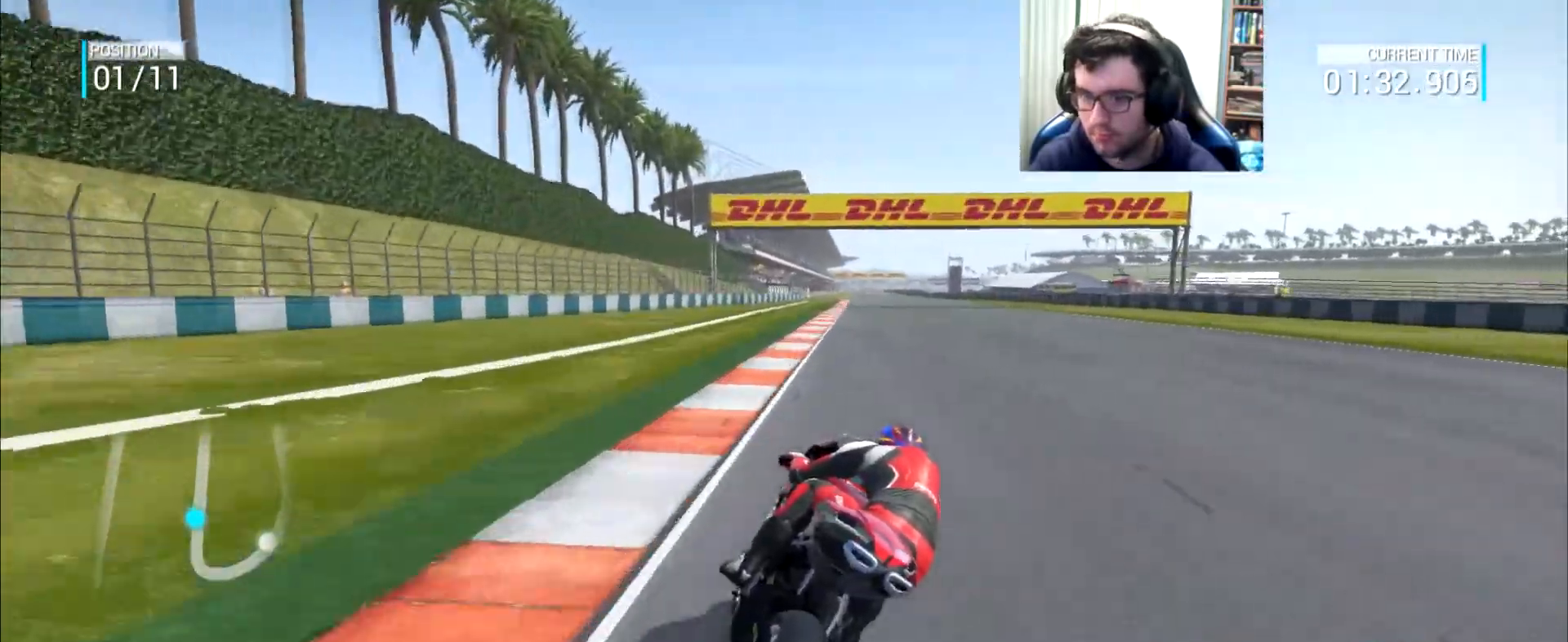
{"buttons": [], "left_stick": "up-right", "right_stick": "center", "events": []}
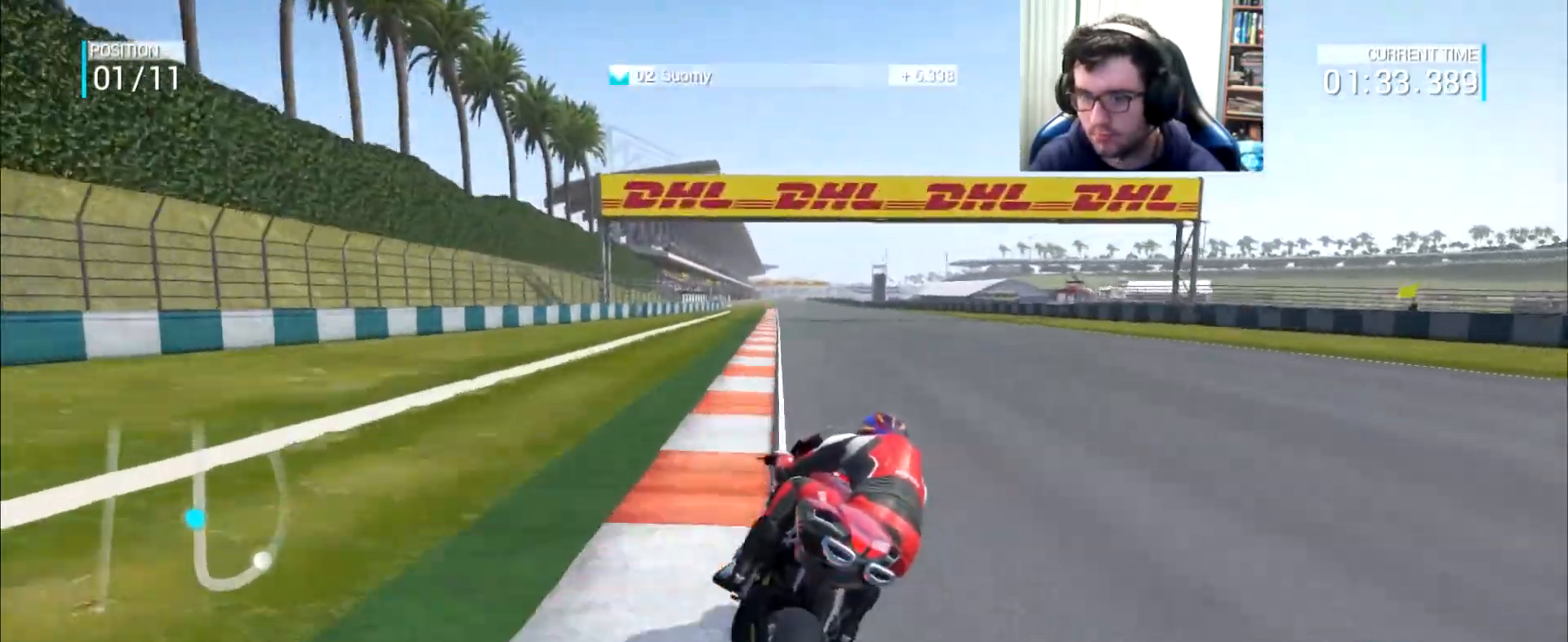
{"buttons": [], "left_stick": "up", "right_stick": "center", "events": [[117, "left_stick", "up"]]}
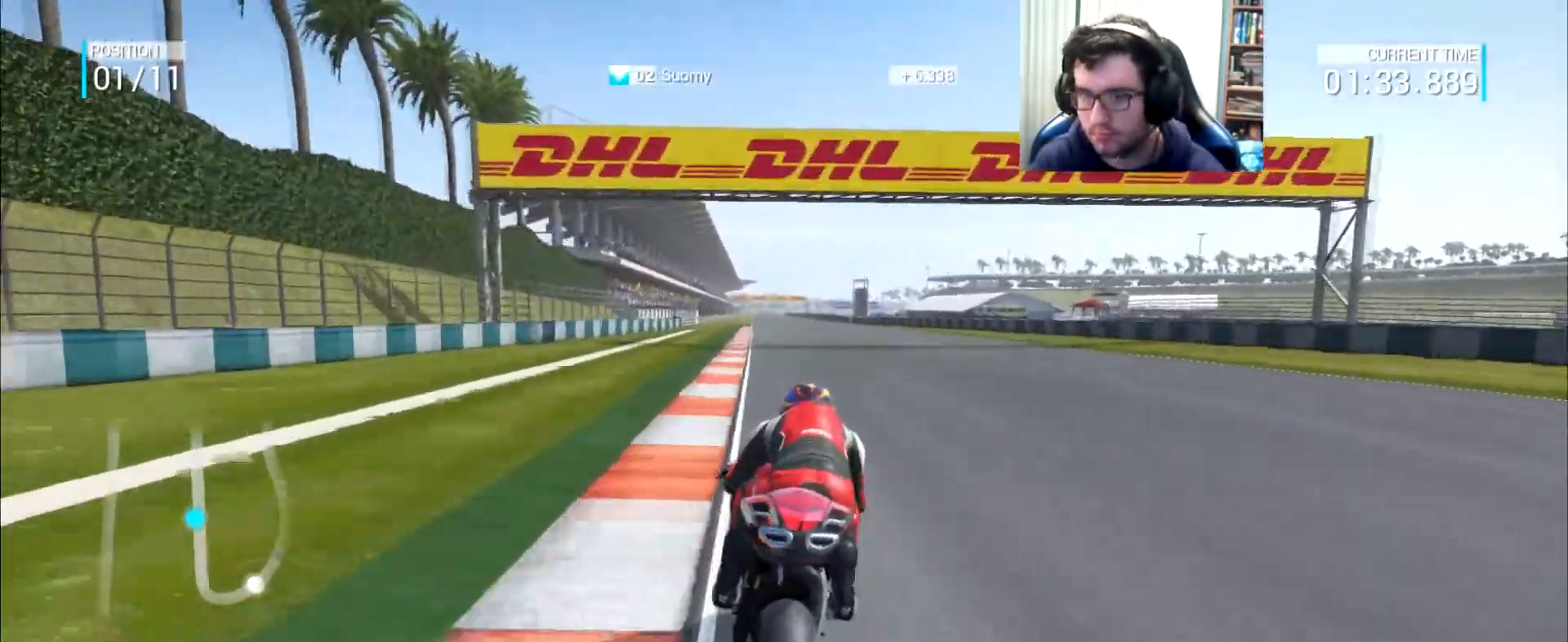
{"buttons": [], "left_stick": "center", "right_stick": "center", "events": [[200, "left_stick", "center"]]}
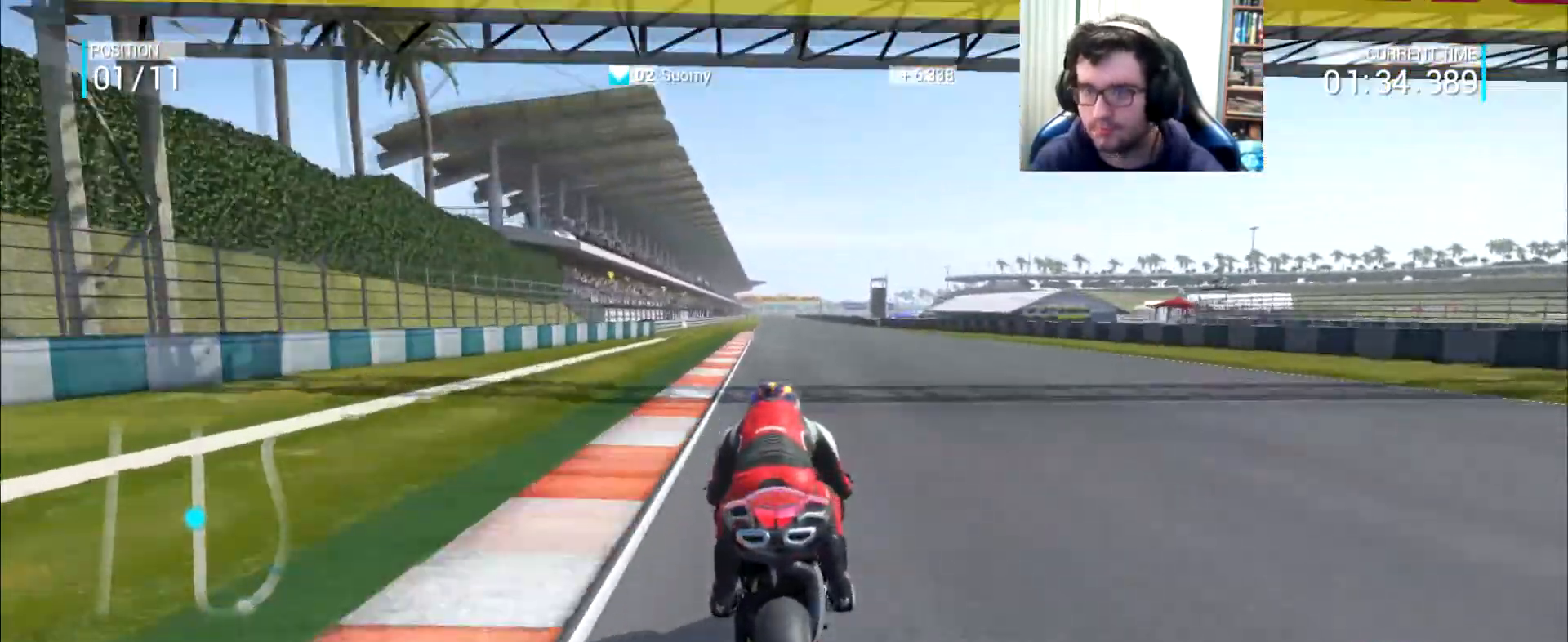
{"buttons": [], "left_stick": "center", "right_stick": "center", "events": []}
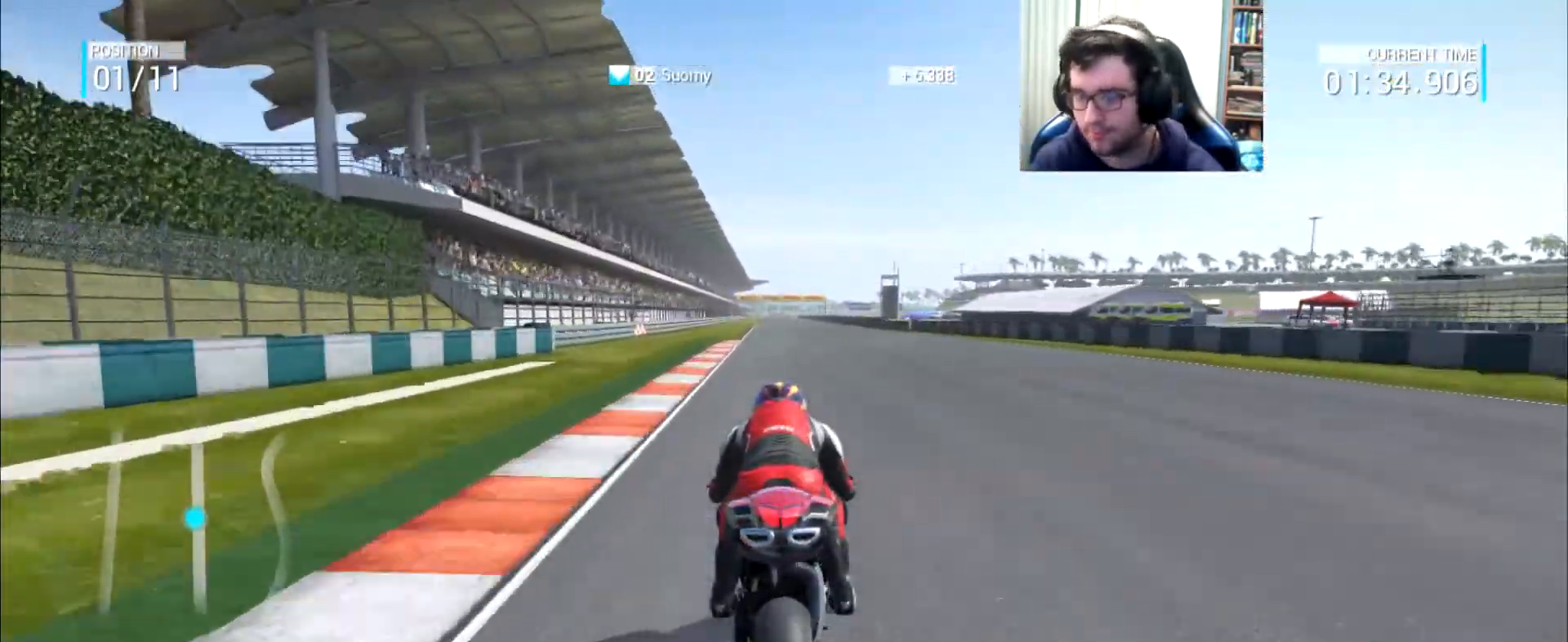
{"buttons": ["B"], "left_stick": "center", "right_stick": "center", "events": [[434, "B", "down"]]}
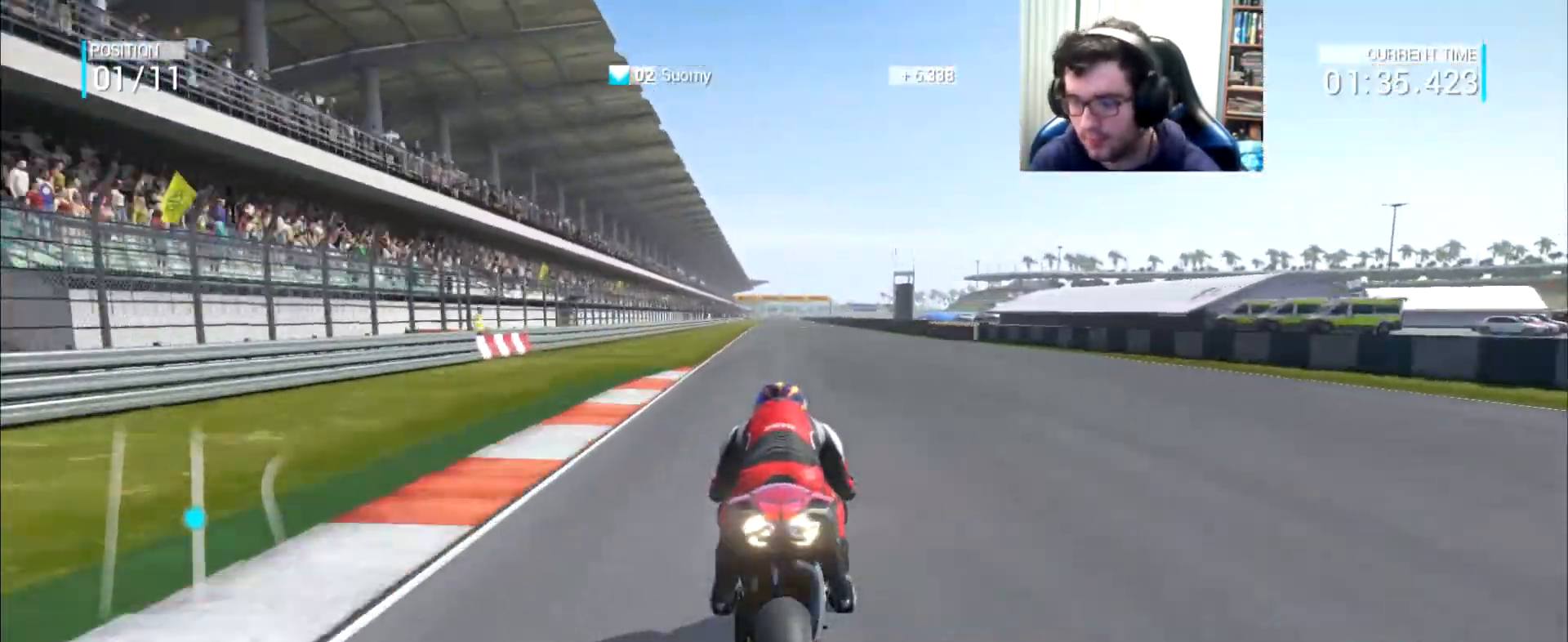
{"buttons": [], "left_stick": "center", "right_stick": "center", "events": [[301, "B", "up"]]}
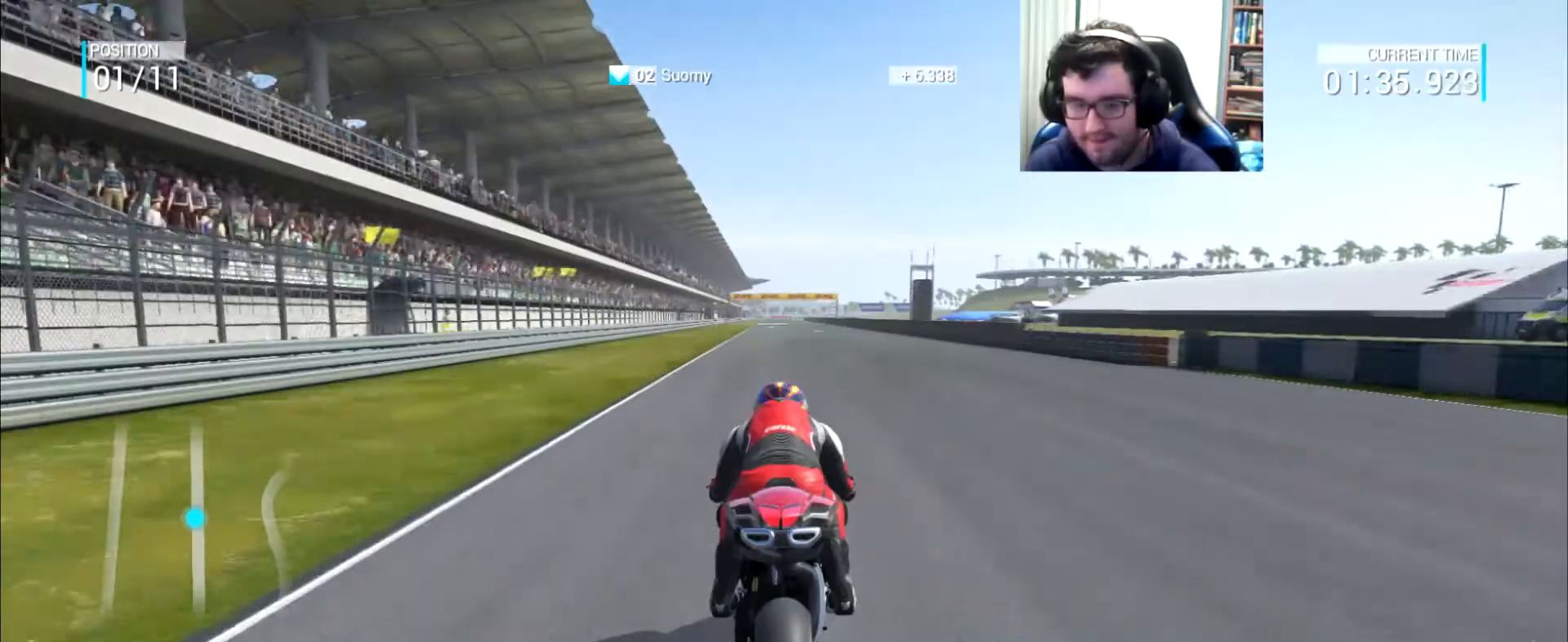
{"buttons": [], "left_stick": "center", "right_stick": "center", "events": []}
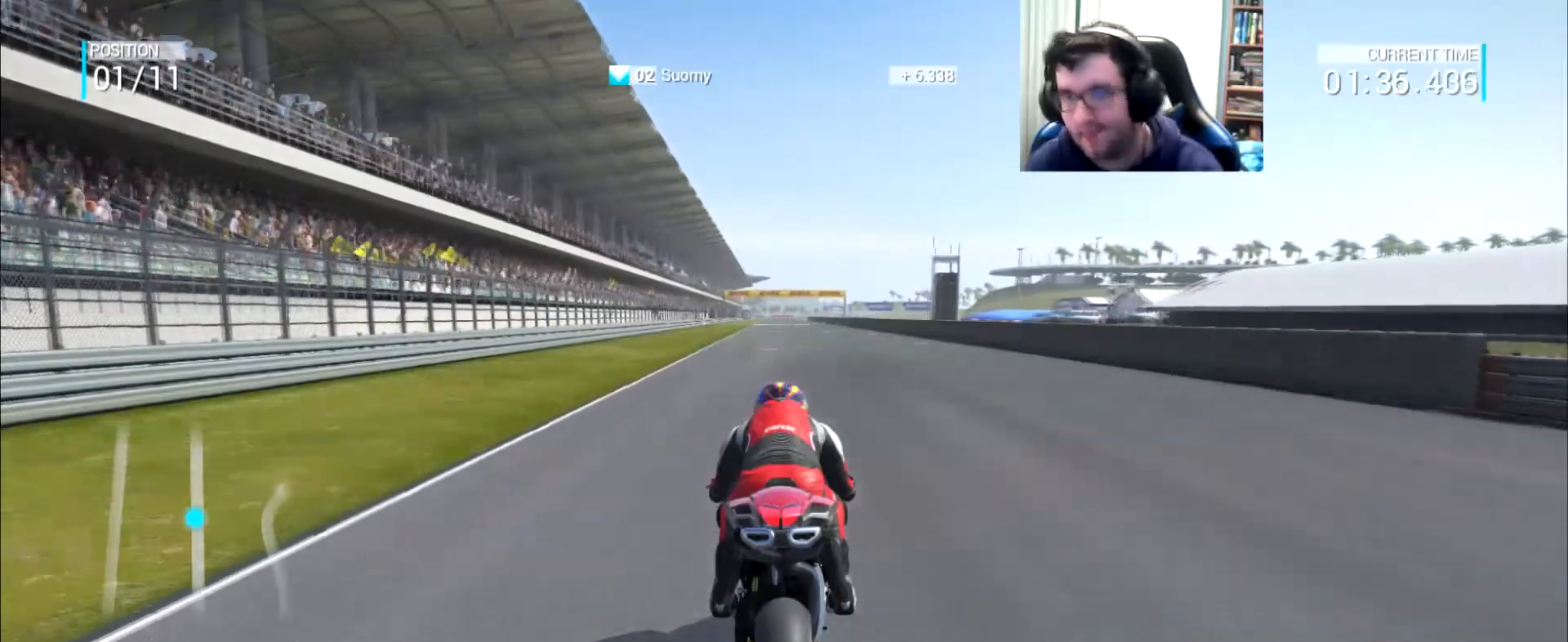
{"buttons": [], "left_stick": "center", "right_stick": "center", "events": []}
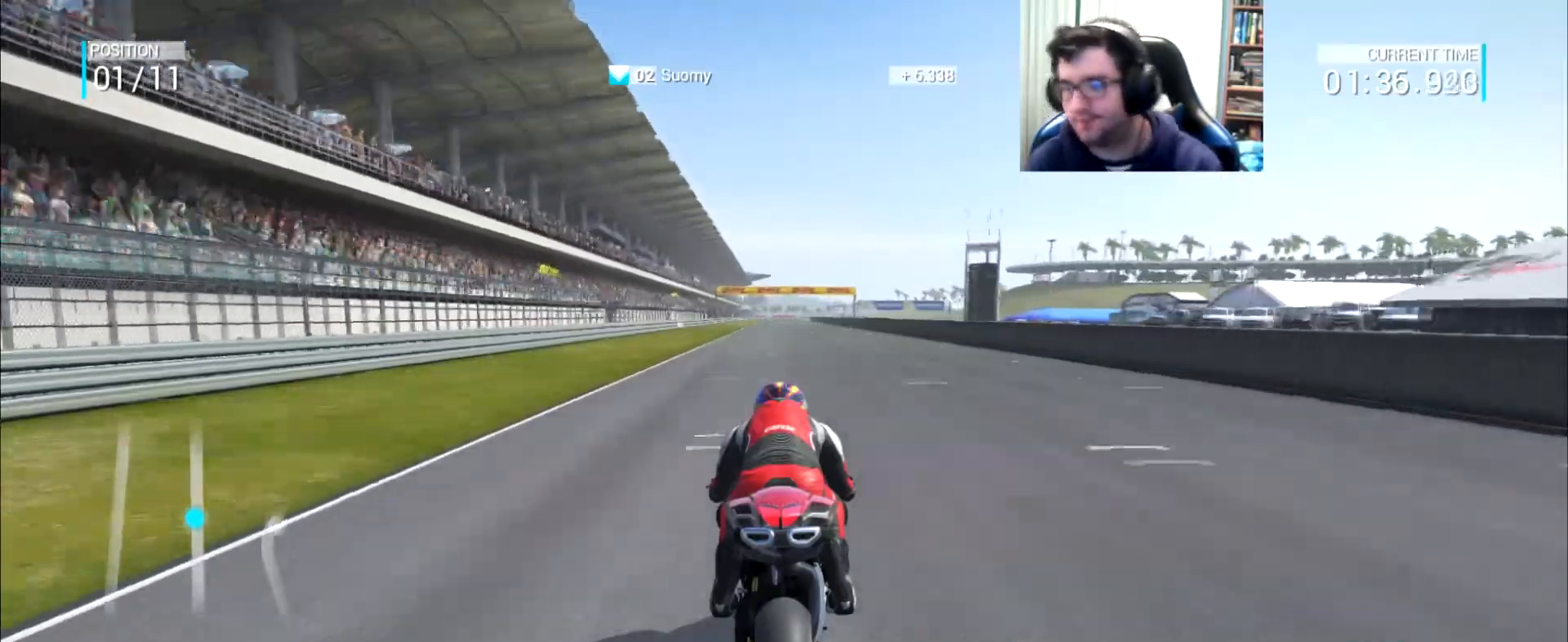
{"buttons": [], "left_stick": "center", "right_stick": "center", "events": []}
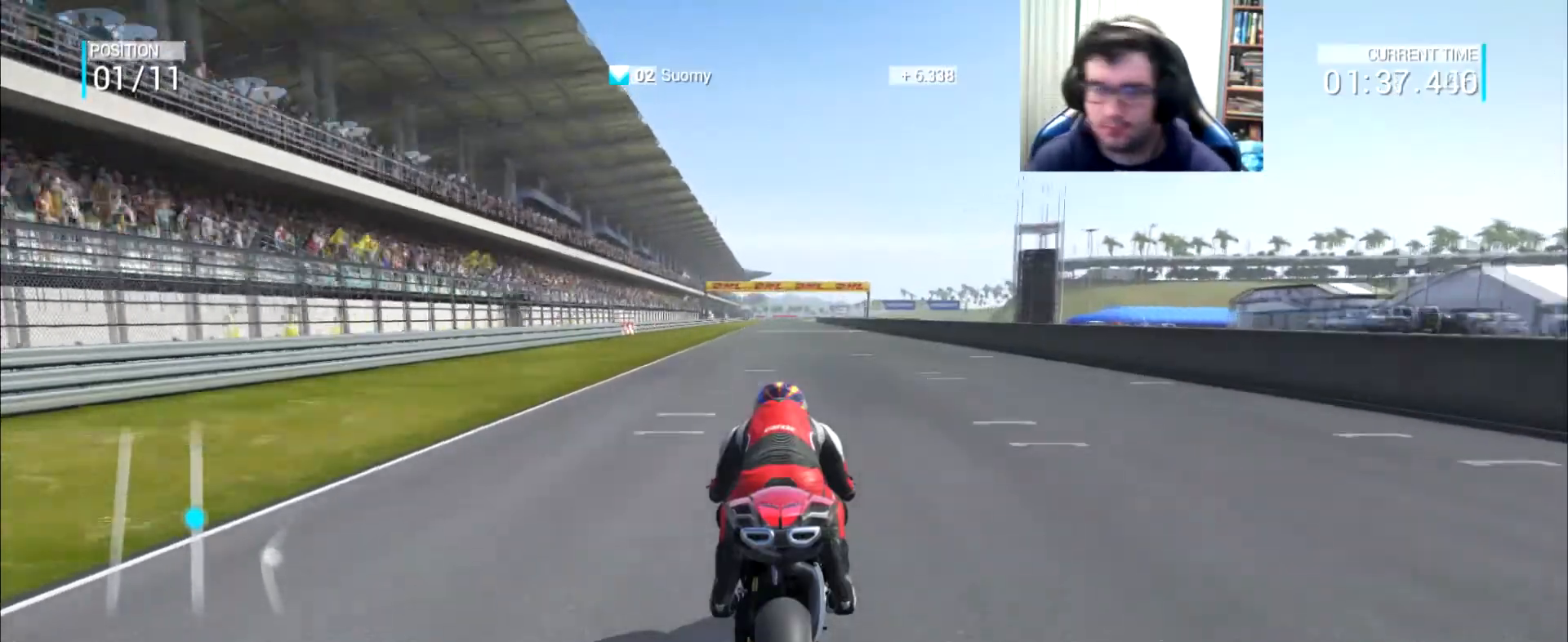
{"buttons": [], "left_stick": "center", "right_stick": "center", "events": [[50, "left_stick", "right"], [134, "left_stick", "center"], [234, "B", "down"], [284, "B", "up"], [384, "left_stick", "right"], [434, "left_stick", "center"]]}